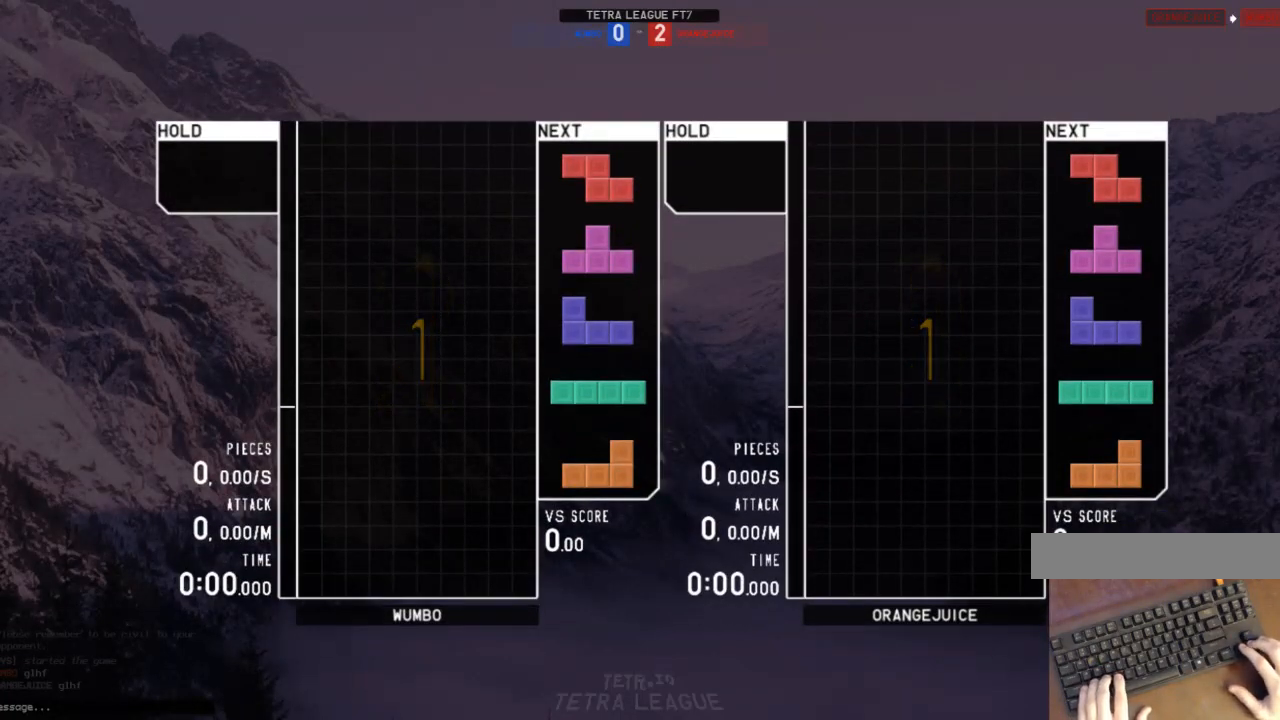
Gameplay with keyboard; each line is a JSON object with the keys held at the frame after it. "events" lists presses ("down") and releases ("up") of "c", "down", "left", "right", "shift", "up", "x" and "z" between this image and that frame as [ms after this image, input, new state], when the widget could be followed in between. No other keys are recorded. Mouse input is not recorded.
{"keys": ["left"], "events": [[333, "left", "down"]]}
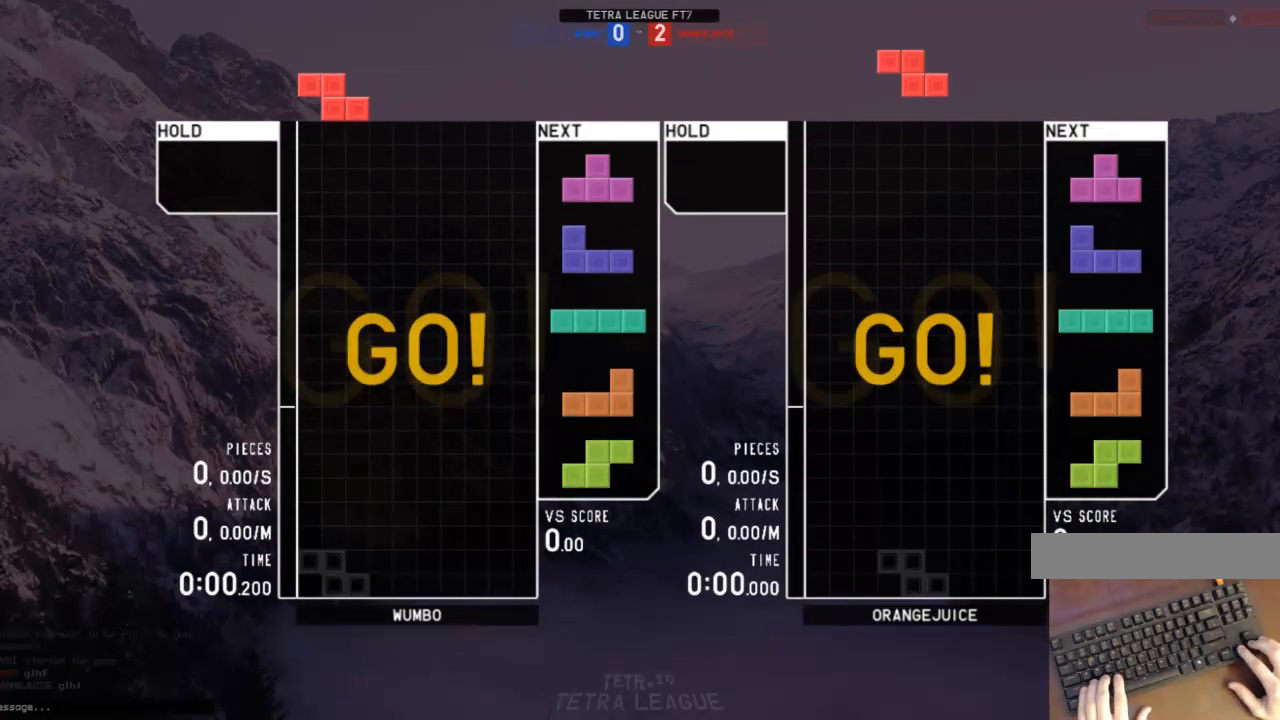
{"keys": ["down", "x"], "events": [[33, "left", "up"], [67, "x", "down"], [167, "down", "down"], [167, "x", "up"], [267, "down", "up"], [267, "left", "down"], [400, "left", "up"], [433, "down", "down"], [433, "x", "down"]]}
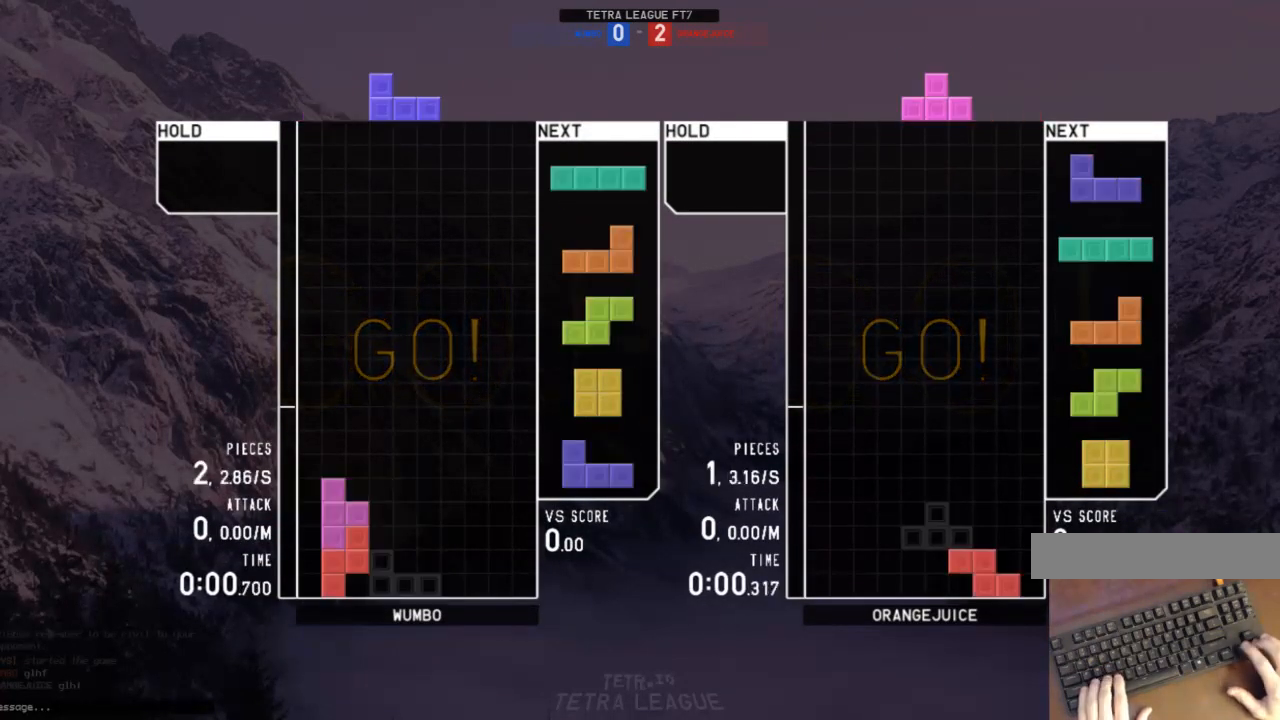
{"keys": ["c"], "events": [[33, "down", "up"], [33, "right", "down"], [33, "x", "up"], [167, "down", "down"], [167, "right", "up"], [233, "left", "down"], [267, "down", "up"], [333, "z", "down"], [400, "down", "down"], [400, "left", "up"], [400, "z", "up"], [467, "down", "up"], [500, "c", "down"]]}
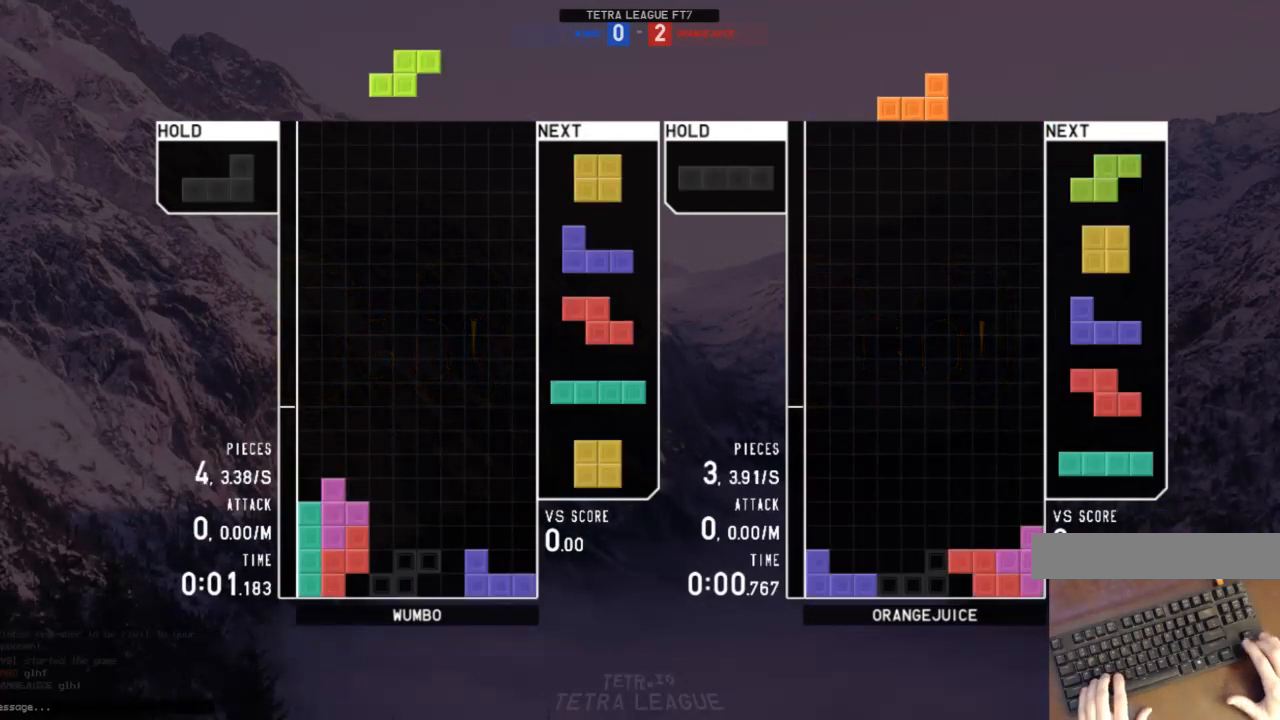
{"keys": ["c", "right"], "events": [[67, "up", "down"], [100, "c", "up"], [100, "left", "down"], [167, "up", "up"], [233, "down", "down"], [233, "left", "up"], [300, "down", "up"], [300, "right", "down"], [400, "down", "down"], [467, "c", "down"], [467, "down", "up"]]}
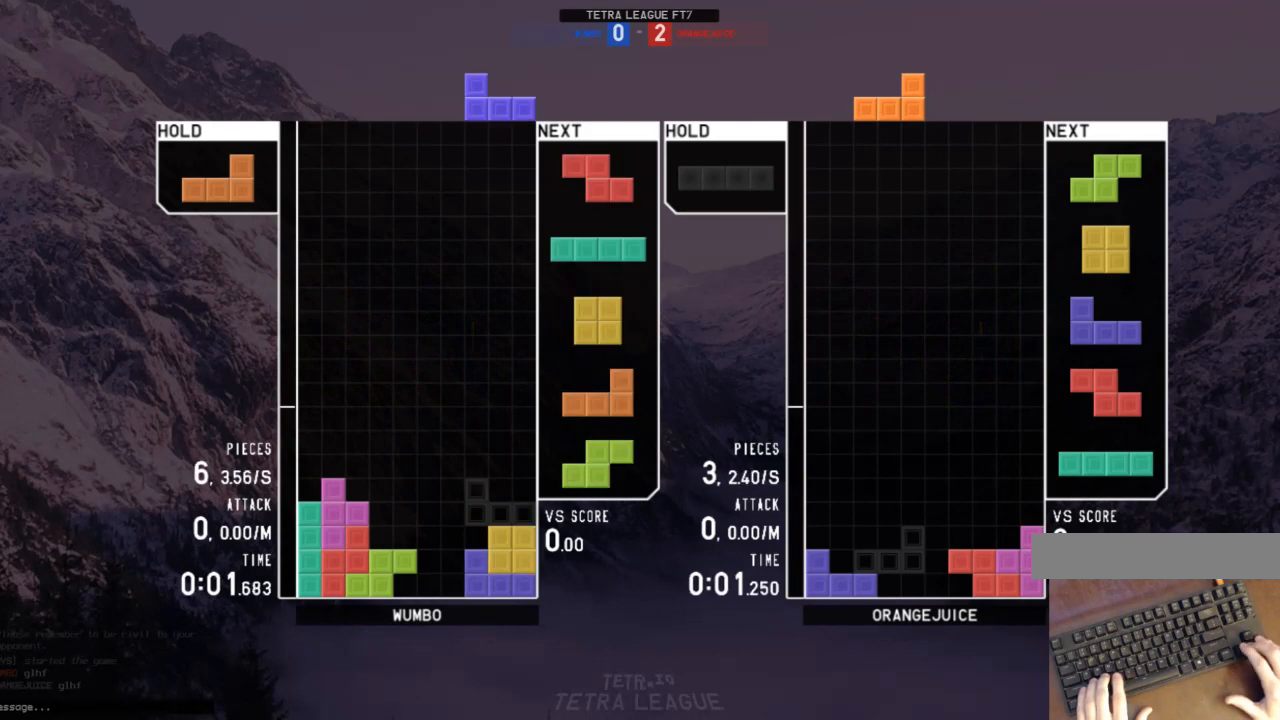
{"keys": ["down", "left"], "events": [[67, "shift", "down"], [133, "c", "up"], [167, "right", "up"], [167, "shift", "up"], [267, "down", "down"], [300, "down", "up"], [300, "left", "down"], [367, "z", "down"], [433, "z", "up"], [500, "down", "down"]]}
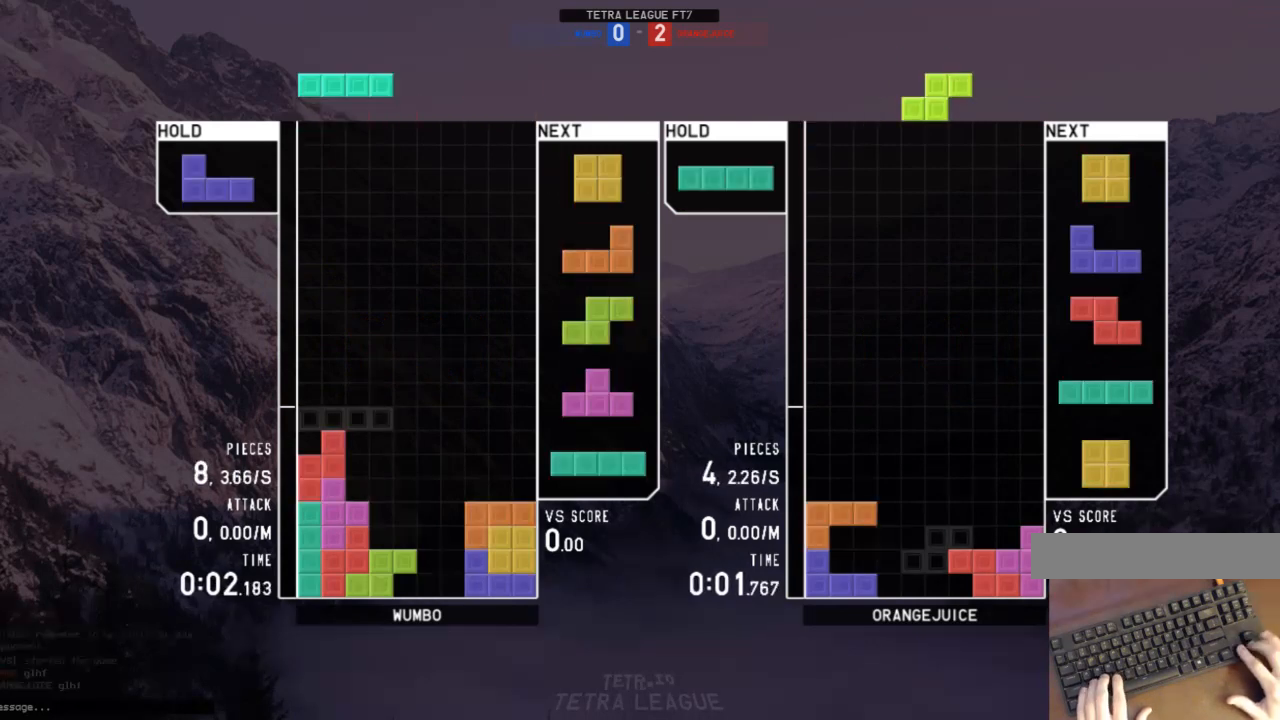
{"keys": ["c", "right"], "events": [[100, "down", "up"], [133, "left", "up"], [133, "x", "down"], [167, "down", "down"], [233, "right", "down"], [233, "x", "up"], [267, "c", "down"], [267, "down", "up"], [367, "c", "up"], [367, "down", "down"], [467, "c", "down"], [467, "down", "up"]]}
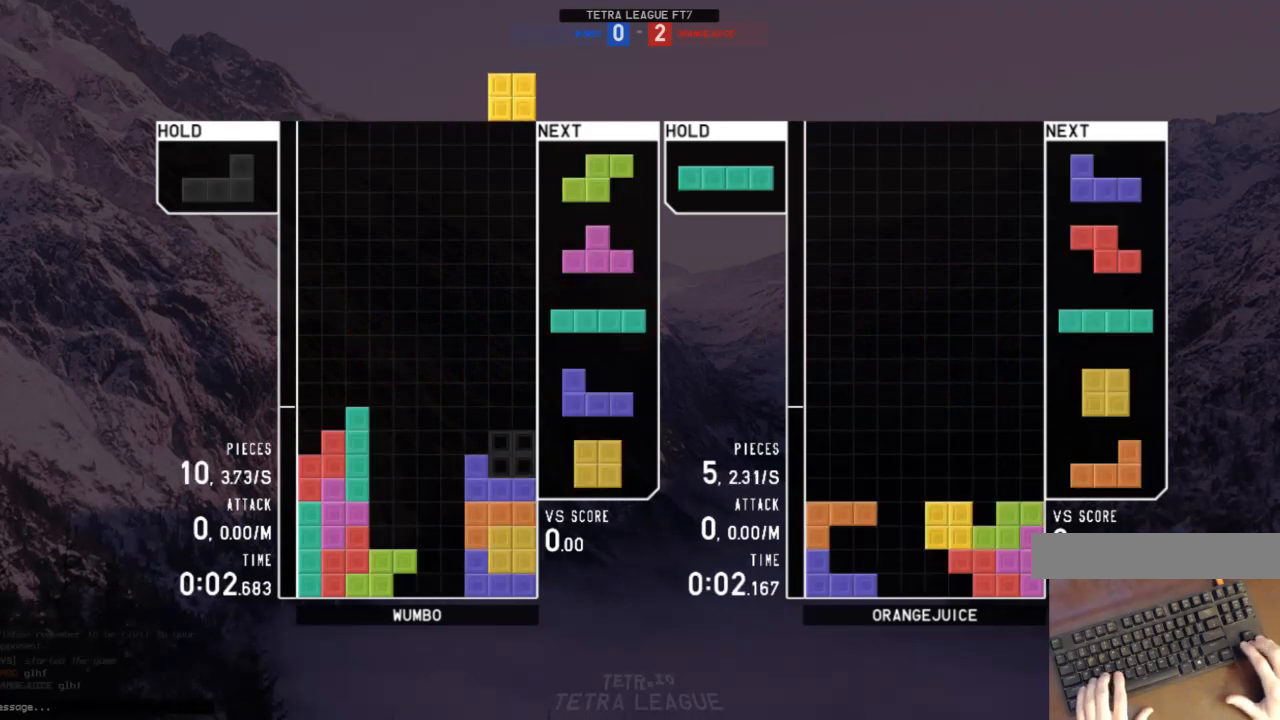
{"keys": ["left"], "events": [[67, "c", "up"], [67, "down", "down"], [167, "c", "down"], [200, "down", "up"], [233, "shift", "down"], [300, "c", "up"], [333, "right", "up"], [333, "shift", "up"], [433, "down", "down"], [467, "down", "up"], [467, "left", "down"]]}
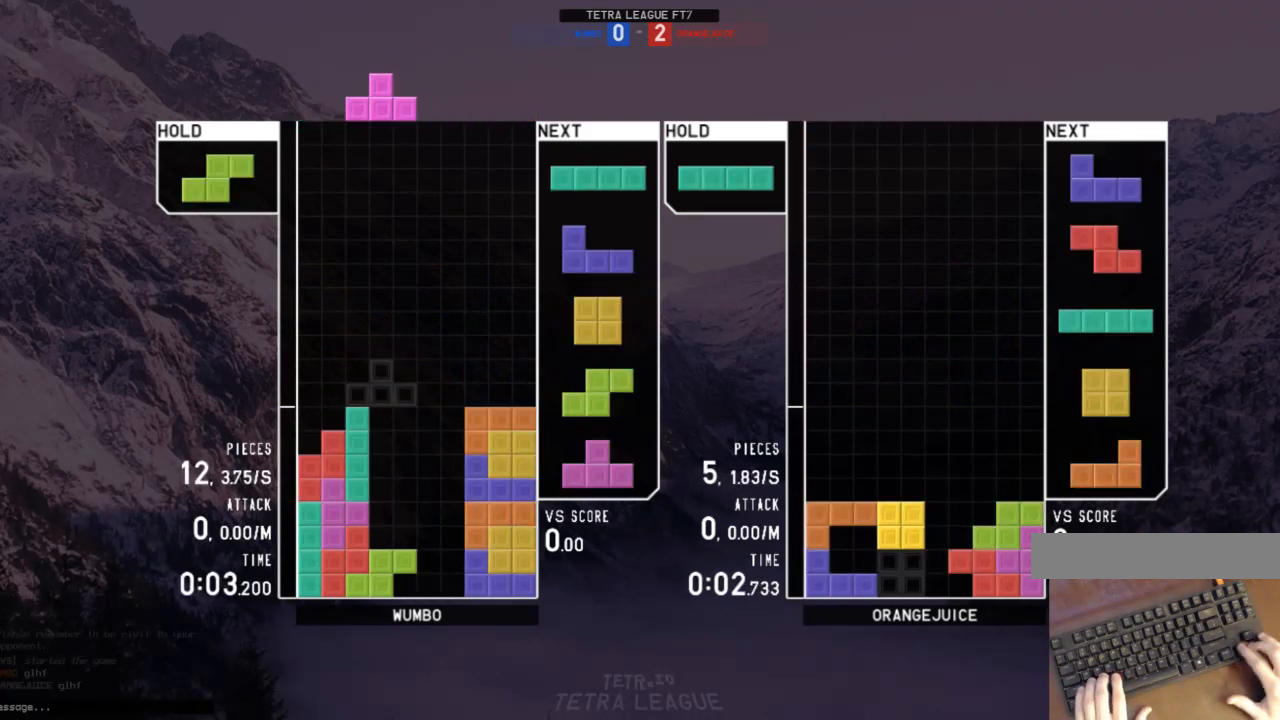
{"keys": [], "events": [[33, "x", "down"], [133, "down", "down"], [133, "x", "up"], [167, "c", "down"], [200, "down", "up"], [267, "c", "up"], [267, "z", "down"], [367, "c", "down"], [367, "down", "down"], [367, "z", "up"], [400, "down", "up"], [433, "c", "up"], [500, "left", "up"]]}
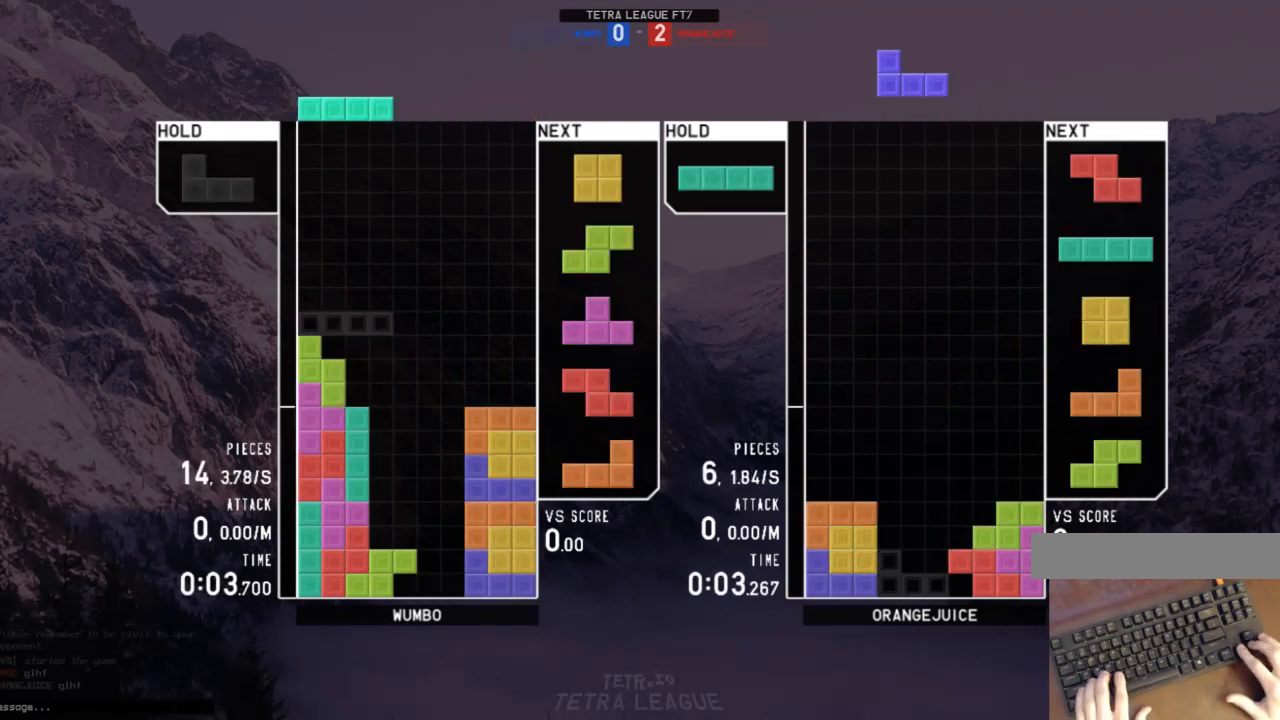
{"keys": ["c", "right"], "events": [[33, "x", "down"], [100, "down", "down"], [133, "right", "down"], [133, "x", "up"], [167, "c", "down"], [167, "down", "up"], [267, "c", "up"], [267, "down", "down"], [400, "c", "down"], [400, "down", "up"]]}
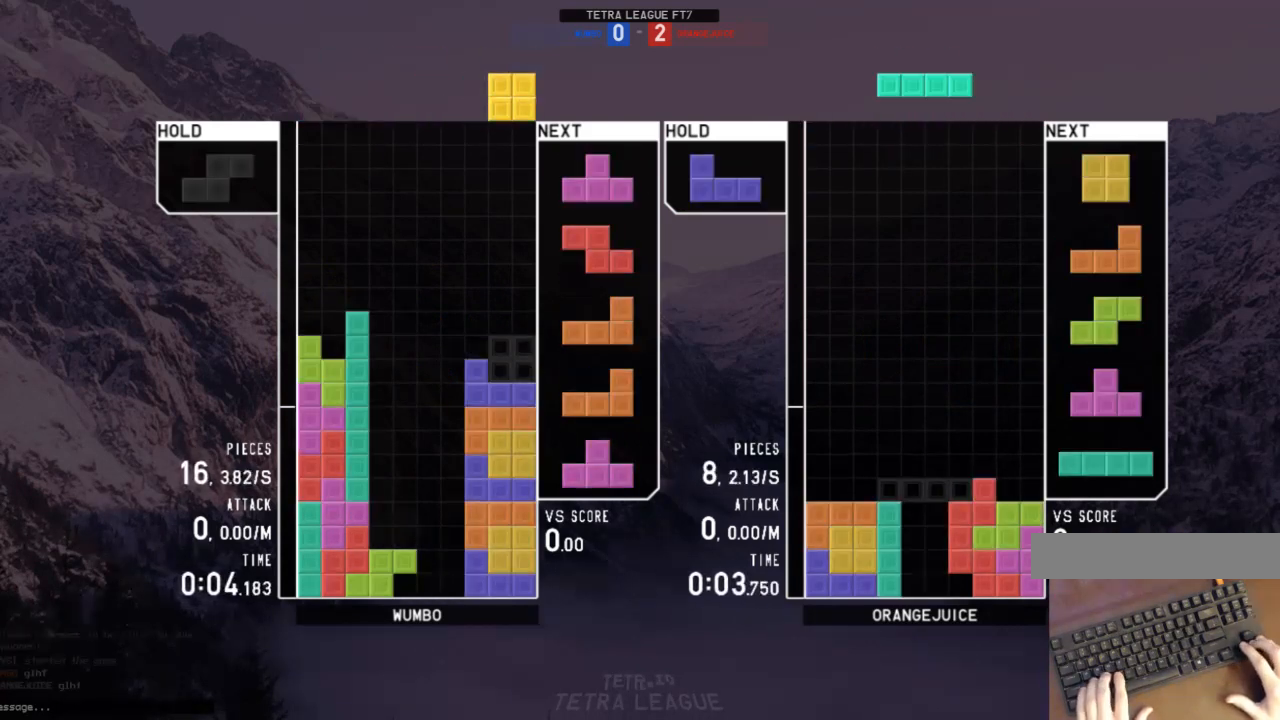
{"keys": [], "events": [[67, "c", "up"], [100, "down", "down"], [100, "right", "up"], [167, "left", "down"], [200, "c", "down"], [200, "down", "up"], [300, "c", "up"], [300, "z", "down"], [367, "down", "down"], [367, "z", "up"], [433, "down", "up"], [467, "left", "up"]]}
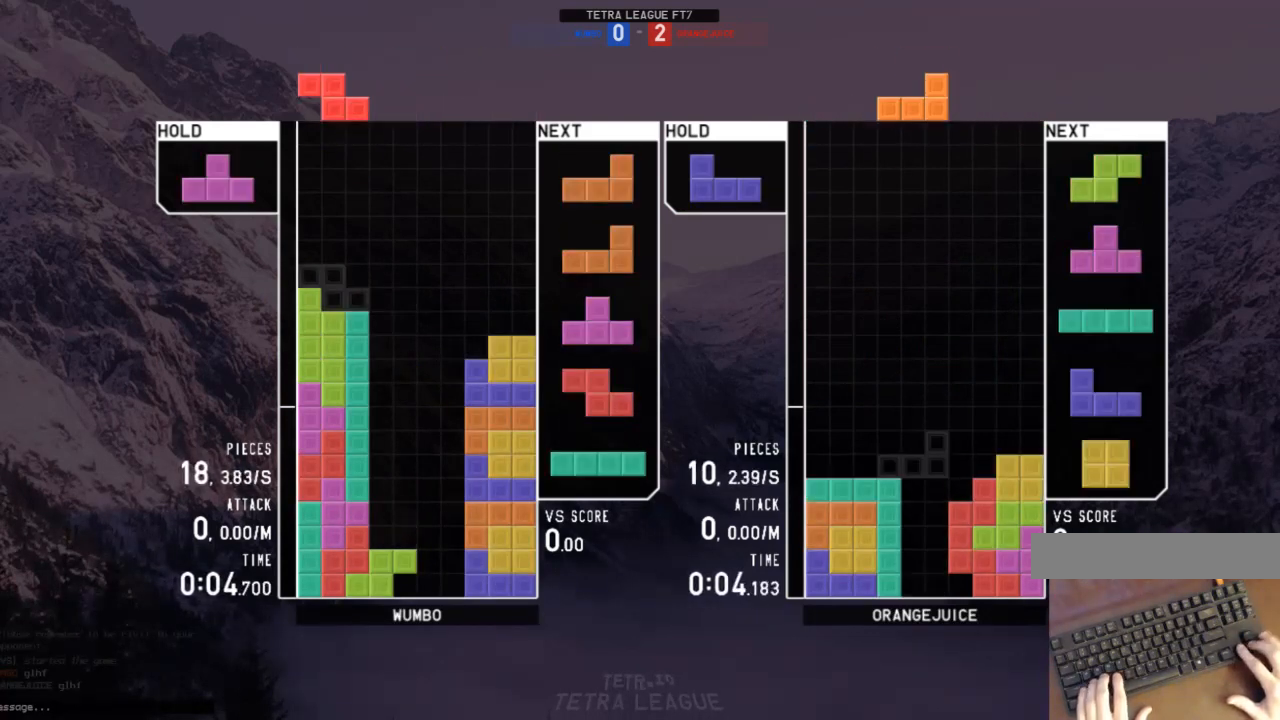
{"keys": ["down", "right"], "events": [[33, "down", "down"], [67, "right", "down"], [133, "down", "up"], [133, "shift", "down"], [200, "right", "up"], [200, "shift", "up"], [267, "down", "down"], [300, "left", "down"], [367, "c", "down"], [367, "down", "up"], [400, "z", "down"], [433, "c", "up"], [433, "left", "up"], [433, "right", "down"], [500, "down", "down"], [500, "z", "up"]]}
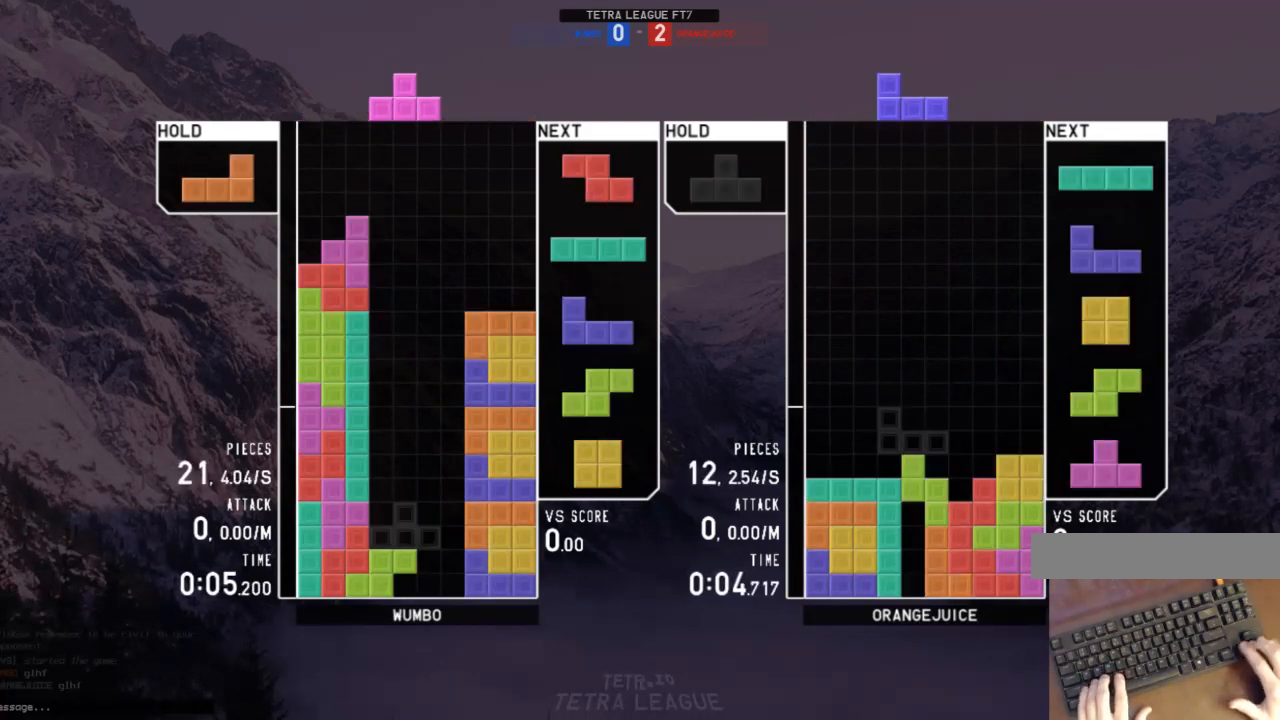
{"keys": ["c", "right"], "events": [[33, "left", "down"], [33, "right", "up"], [100, "down", "up"], [133, "x", "down"], [233, "down", "down"], [233, "left", "up"], [233, "x", "up"], [267, "right", "down"], [333, "c", "down"], [333, "down", "up"], [400, "c", "up"], [400, "down", "down"], [500, "c", "down"], [500, "down", "up"]]}
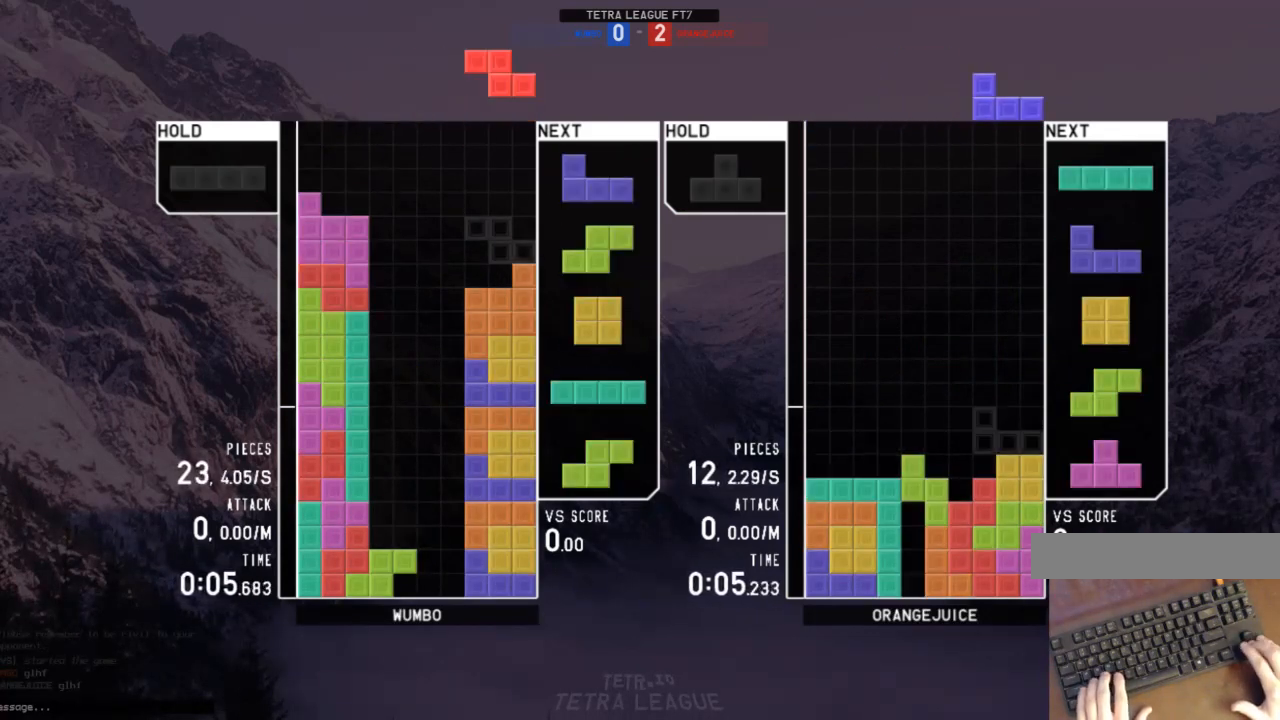
{"keys": ["down"], "events": [[67, "x", "down"], [100, "c", "up"], [133, "down", "down"], [133, "x", "up"], [300, "down", "up"], [300, "x", "down"], [333, "x", "up"], [400, "right", "up"], [433, "left", "down"], [467, "down", "down"], [467, "left", "up"]]}
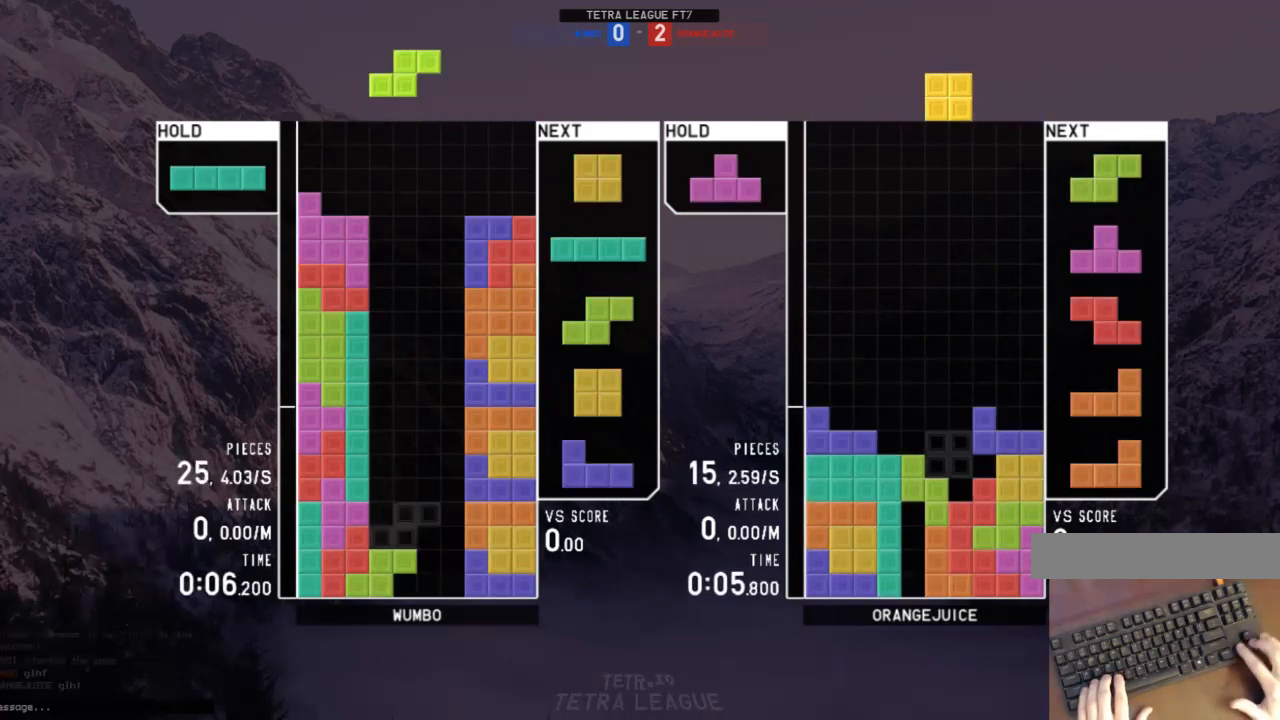
{"keys": ["left"], "events": [[67, "down", "up"], [67, "left", "down"], [133, "z", "down"], [200, "z", "up"], [267, "down", "down"], [300, "down", "up"], [400, "c", "down"], [433, "c", "up"]]}
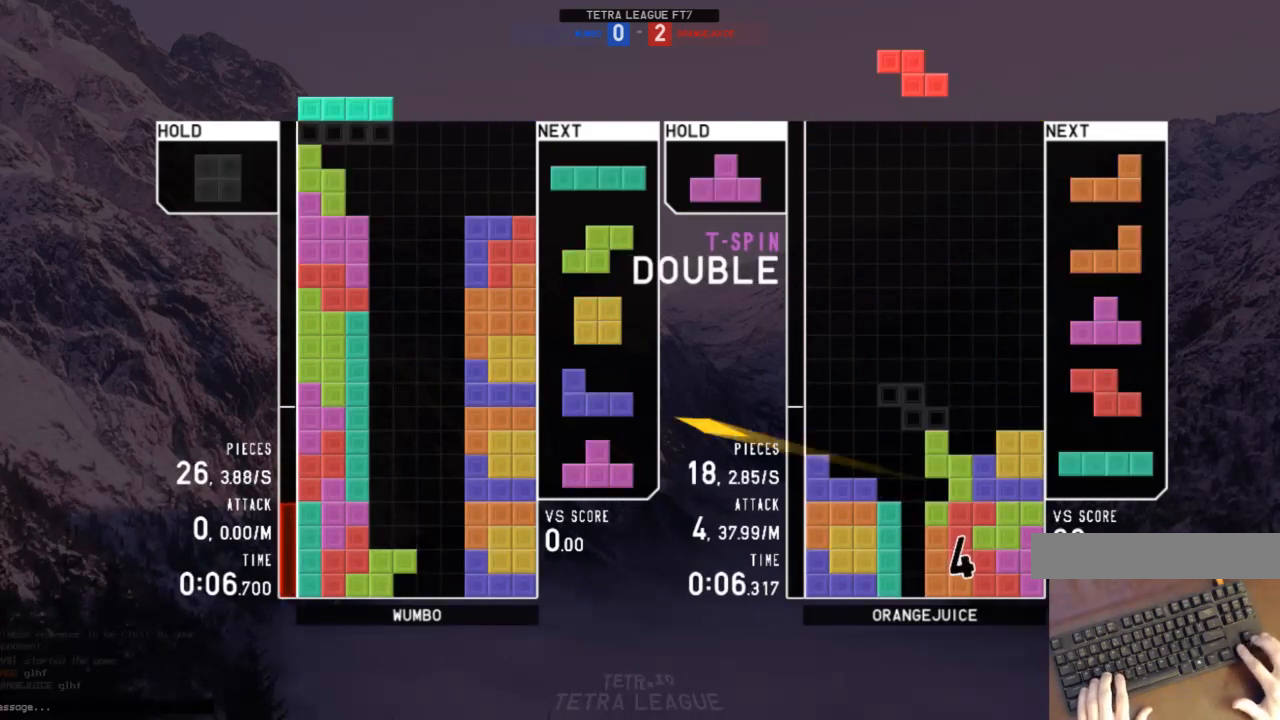
{"keys": [], "events": [[33, "left", "up"], [100, "x", "down"], [167, "down", "down"], [167, "x", "up"], [233, "down", "up"], [467, "right", "down"], [500, "right", "up"]]}
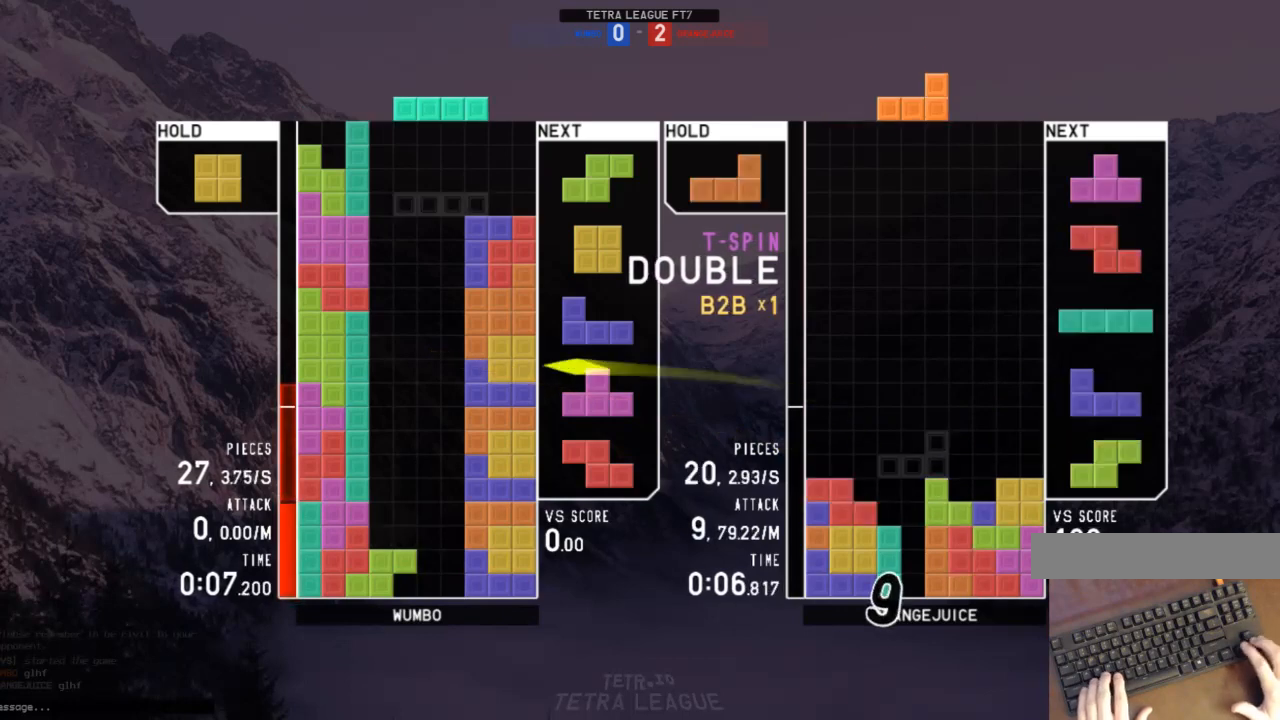
{"keys": [], "events": [[200, "c", "down"], [333, "c", "up"], [333, "right", "down"], [400, "right", "up"]]}